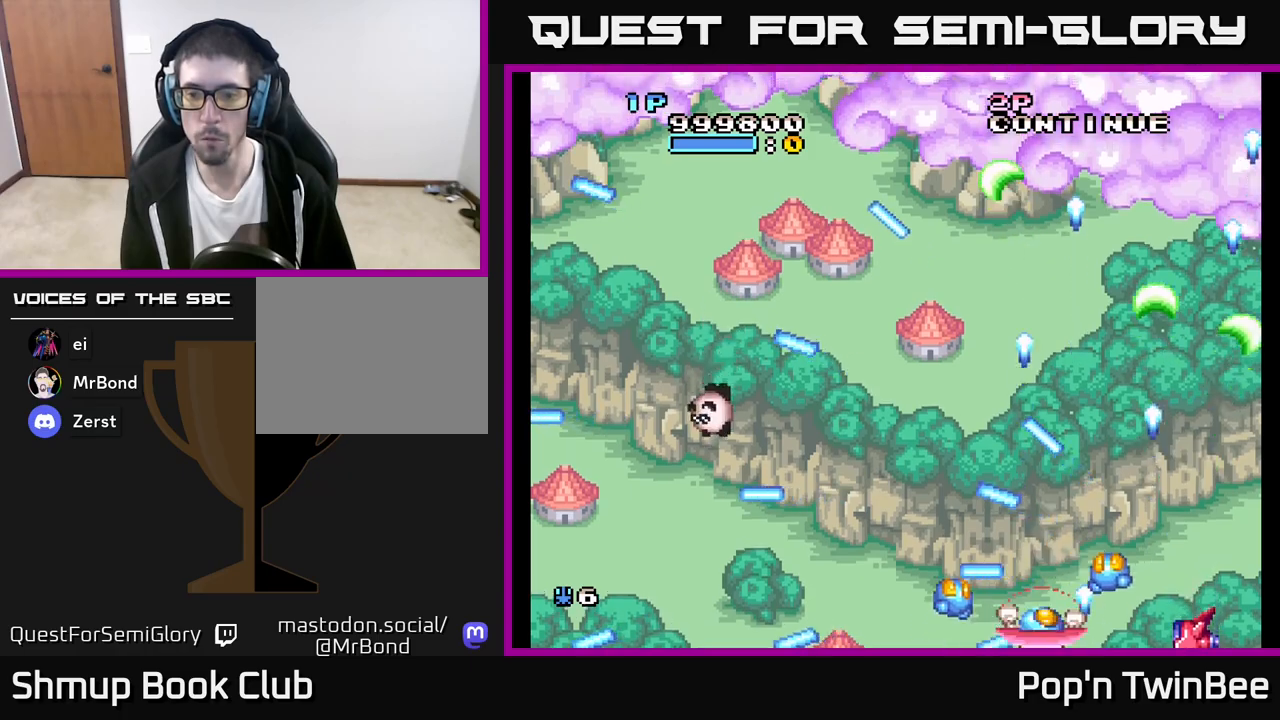
Gameplay with a controller (Xbox layout); each line is a JSON object with the inputs held at the frame after it. "events" lists button and stick changes between this image and that frame as [ms after this image, input, new state], when the widget could be followed in between.
{"buttons": ["A", "DPAD_UP"], "left_stick": "center", "right_stick": "center", "events": [[83, "DPAD_RIGHT", "up"], [250, "DPAD_UP", "down"]]}
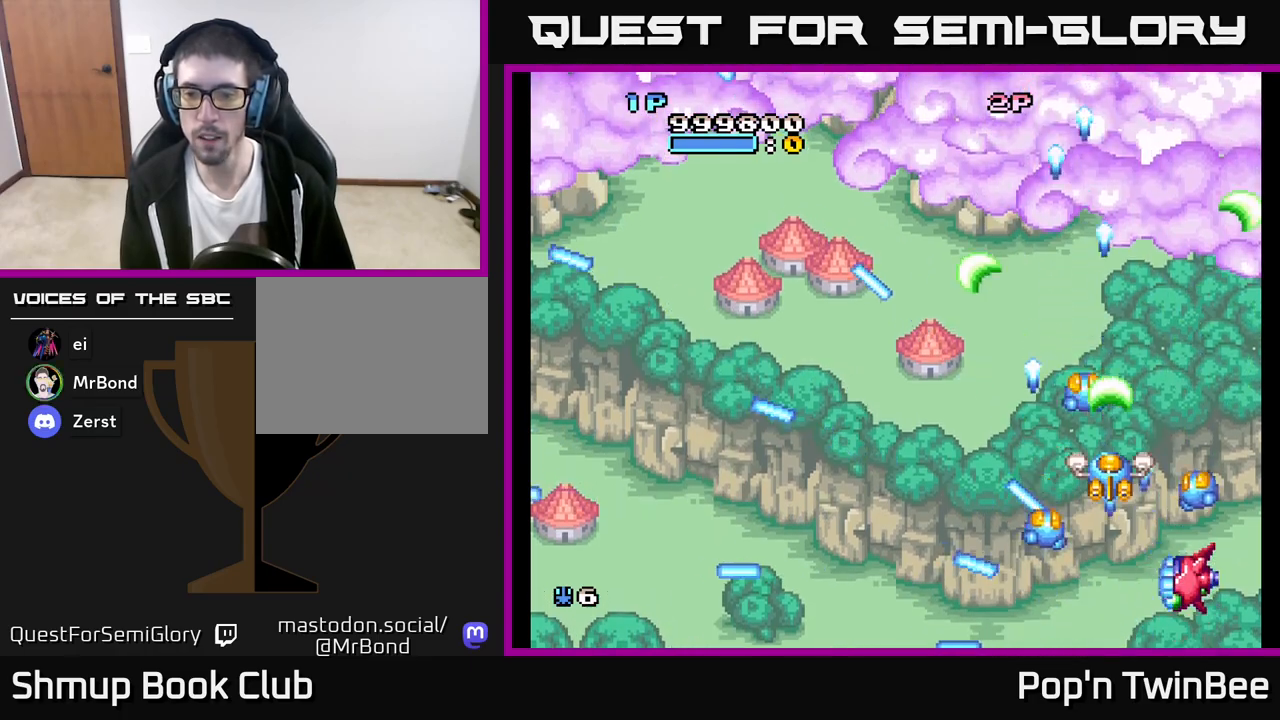
{"buttons": ["A", "DPAD_UP"], "left_stick": "center", "right_stick": "center", "events": [[200, "DPAD_UP", "up"], [467, "DPAD_UP", "down"]]}
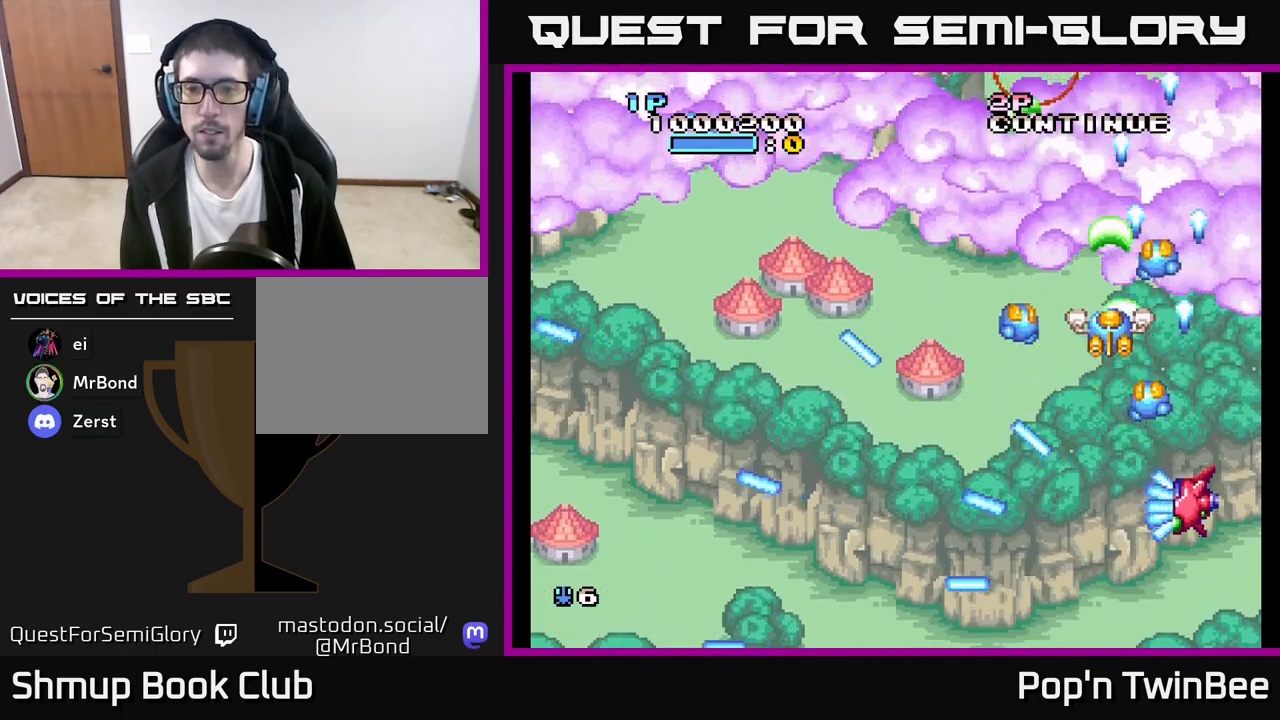
{"buttons": ["A", "DPAD_UP"], "left_stick": "center", "right_stick": "center", "events": [[100, "DPAD_UP", "up"], [433, "DPAD_UP", "down"]]}
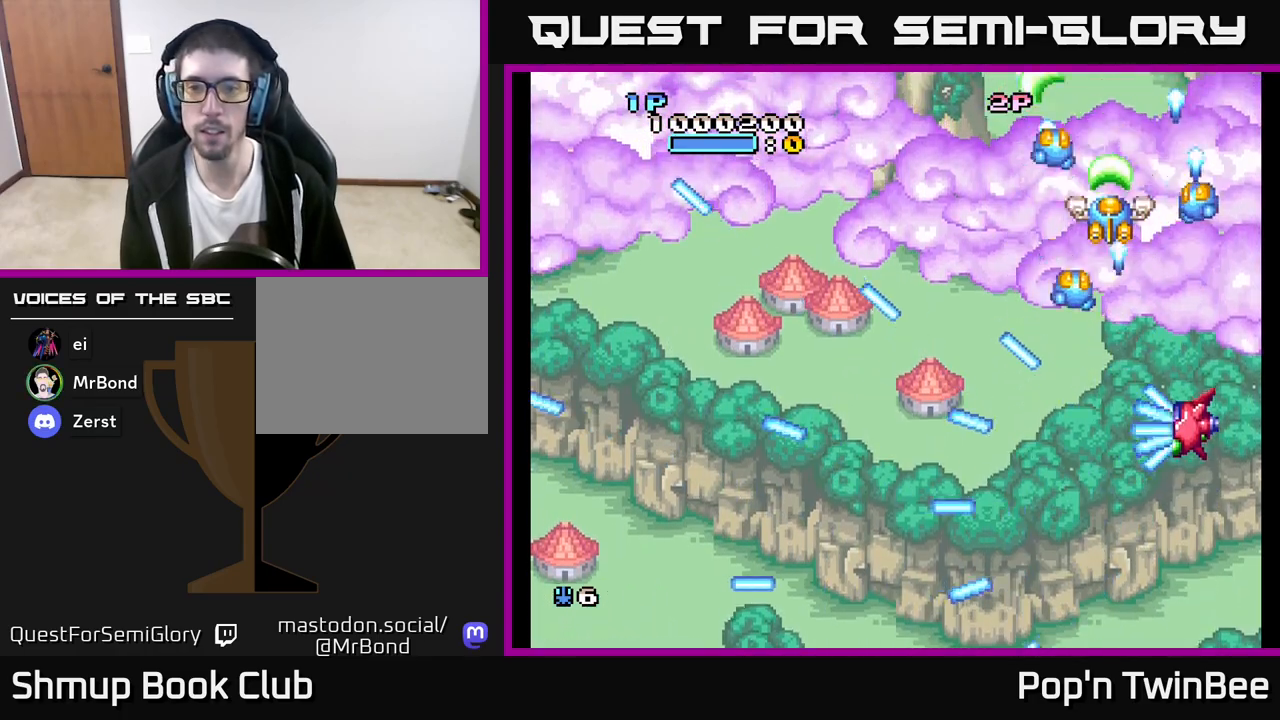
{"buttons": ["A"], "left_stick": "center", "right_stick": "center", "events": [[33, "DPAD_UP", "up"], [267, "DPAD_LEFT", "down"], [333, "DPAD_LEFT", "up"]]}
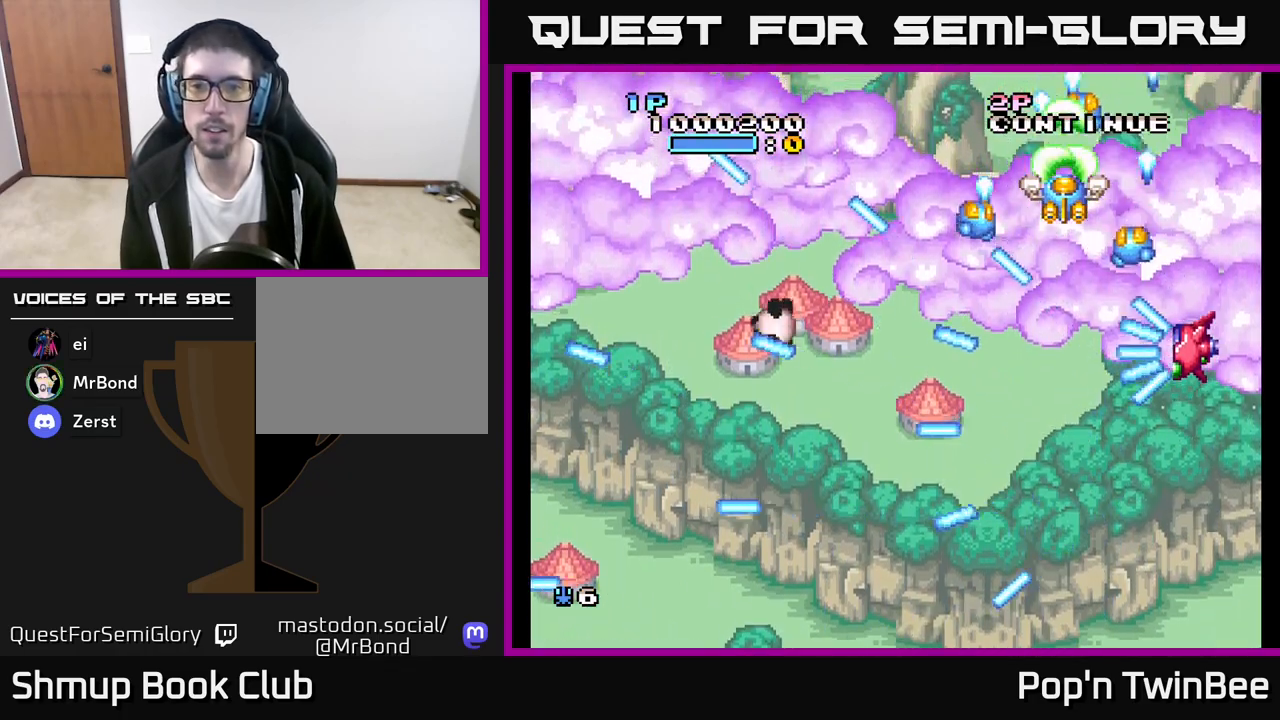
{"buttons": ["A"], "left_stick": "center", "right_stick": "center", "events": [[117, "DPAD_LEFT", "down"], [217, "DPAD_LEFT", "up"], [333, "DPAD_LEFT", "down"], [433, "DPAD_LEFT", "up"]]}
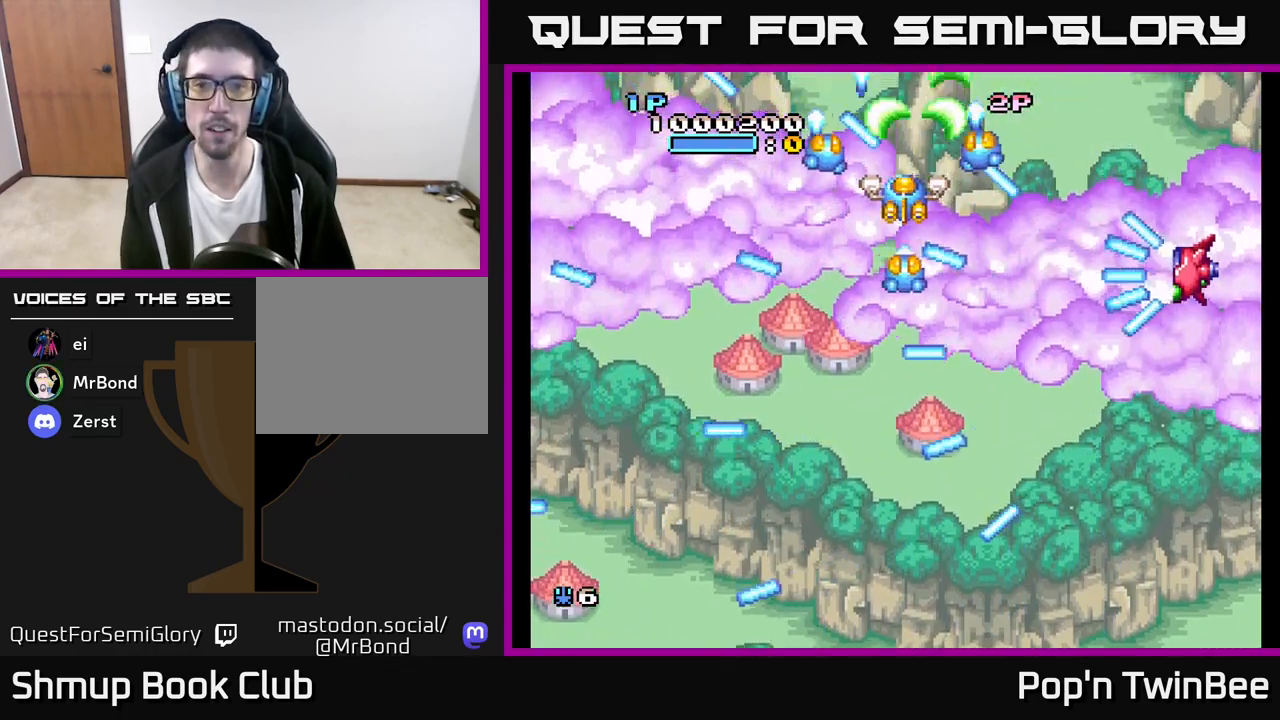
{"buttons": ["A"], "left_stick": "center", "right_stick": "center", "events": [[367, "DPAD_LEFT", "down"], [467, "DPAD_LEFT", "up"]]}
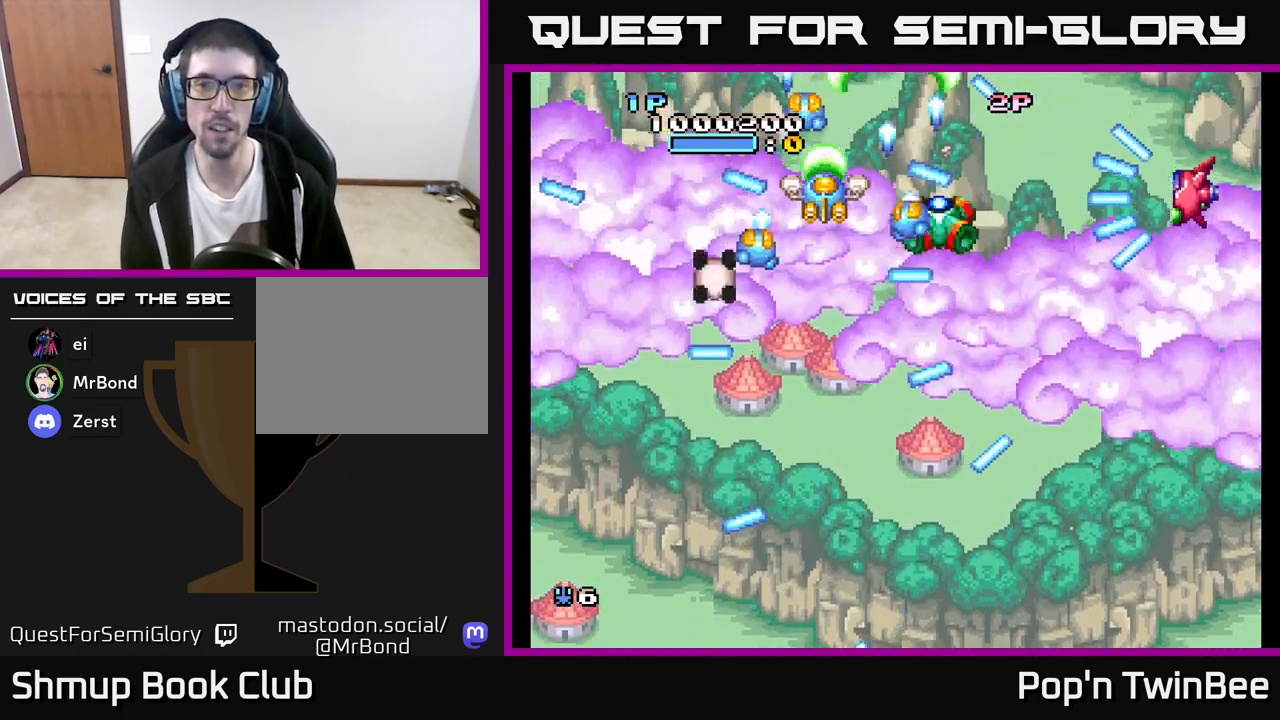
{"buttons": ["A"], "left_stick": "center", "right_stick": "center", "events": [[300, "DPAD_DOWN", "down"], [400, "DPAD_DOWN", "up"]]}
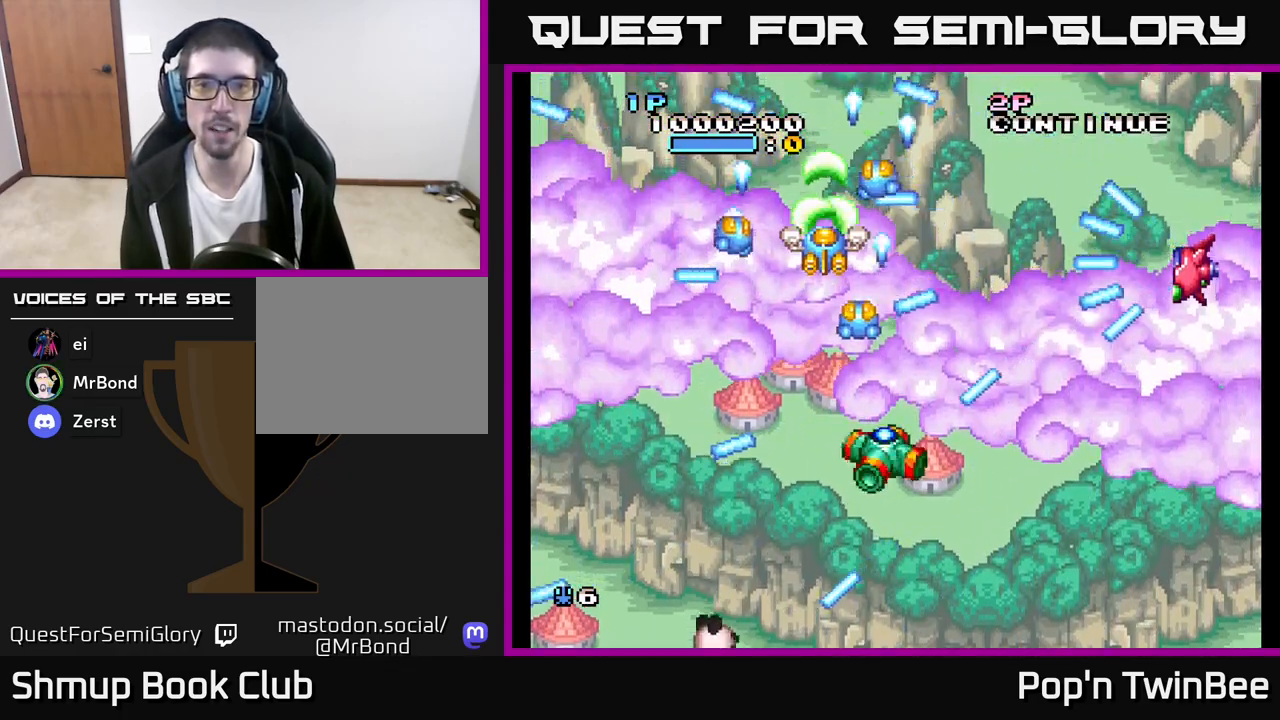
{"buttons": ["DPAD_LEFT"], "left_stick": "center", "right_stick": "center", "events": [[133, "DPAD_DOWN", "down"], [233, "DPAD_DOWN", "up"], [367, "A", "up"], [383, "B", "down"], [400, "DPAD_LEFT", "down"], [467, "B", "up"]]}
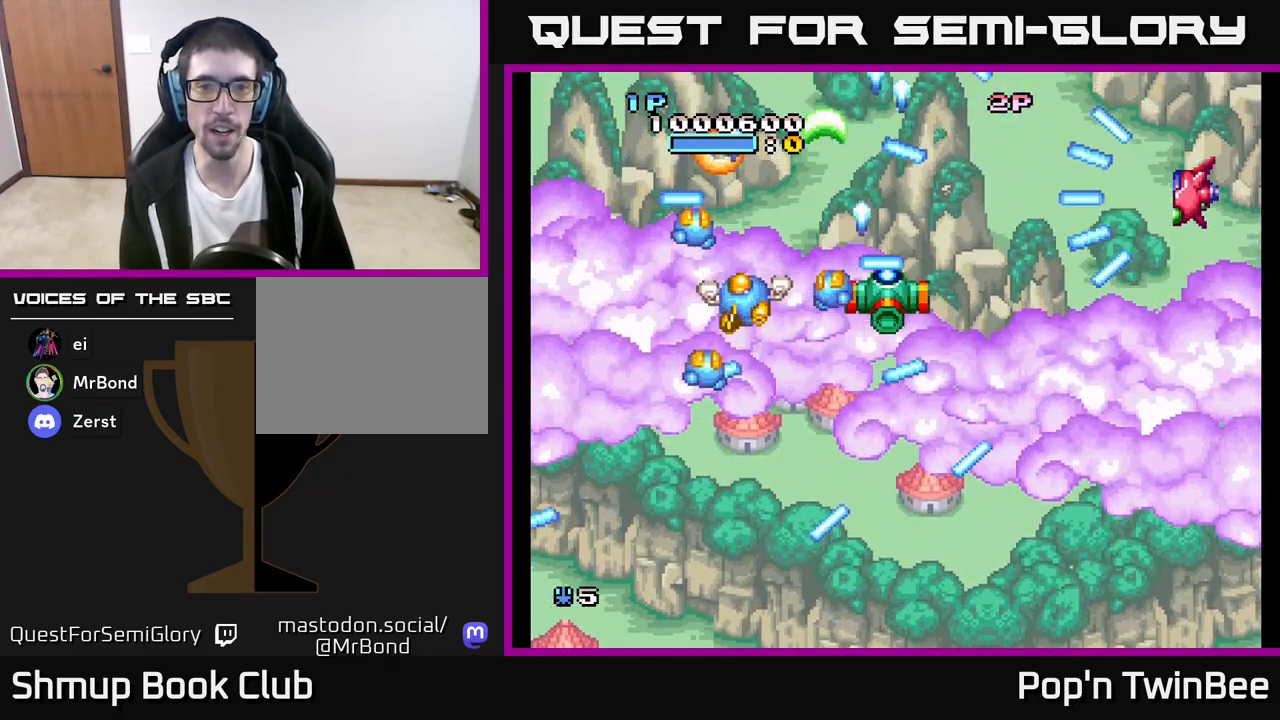
{"buttons": ["DPAD_DOWN", "DPAD_RIGHT"], "left_stick": "center", "right_stick": "center", "events": [[17, "DPAD_LEFT", "up"], [83, "DPAD_DOWN", "down"], [100, "DPAD_RIGHT", "down"], [283, "DPAD_DOWN", "up"], [433, "DPAD_DOWN", "down"]]}
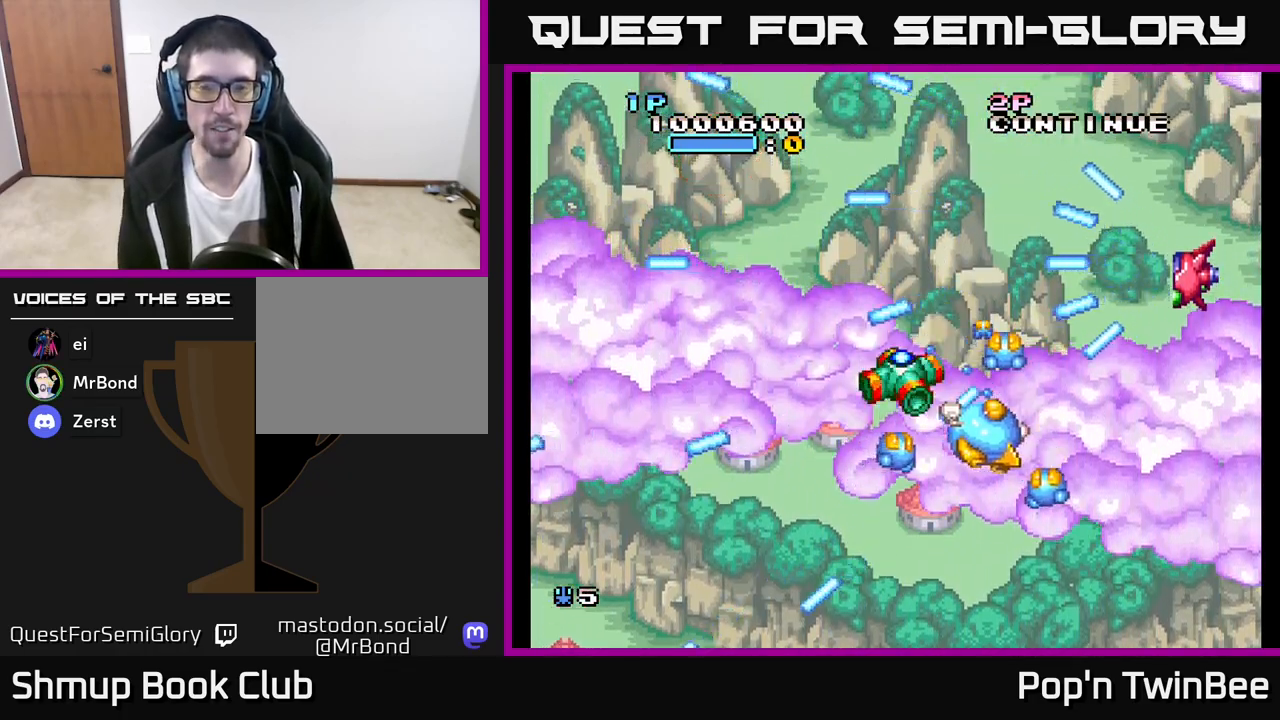
{"buttons": ["DPAD_LEFT"], "left_stick": "center", "right_stick": "center", "events": [[117, "DPAD_DOWN", "up"], [417, "DPAD_RIGHT", "up"], [433, "DPAD_LEFT", "down"]]}
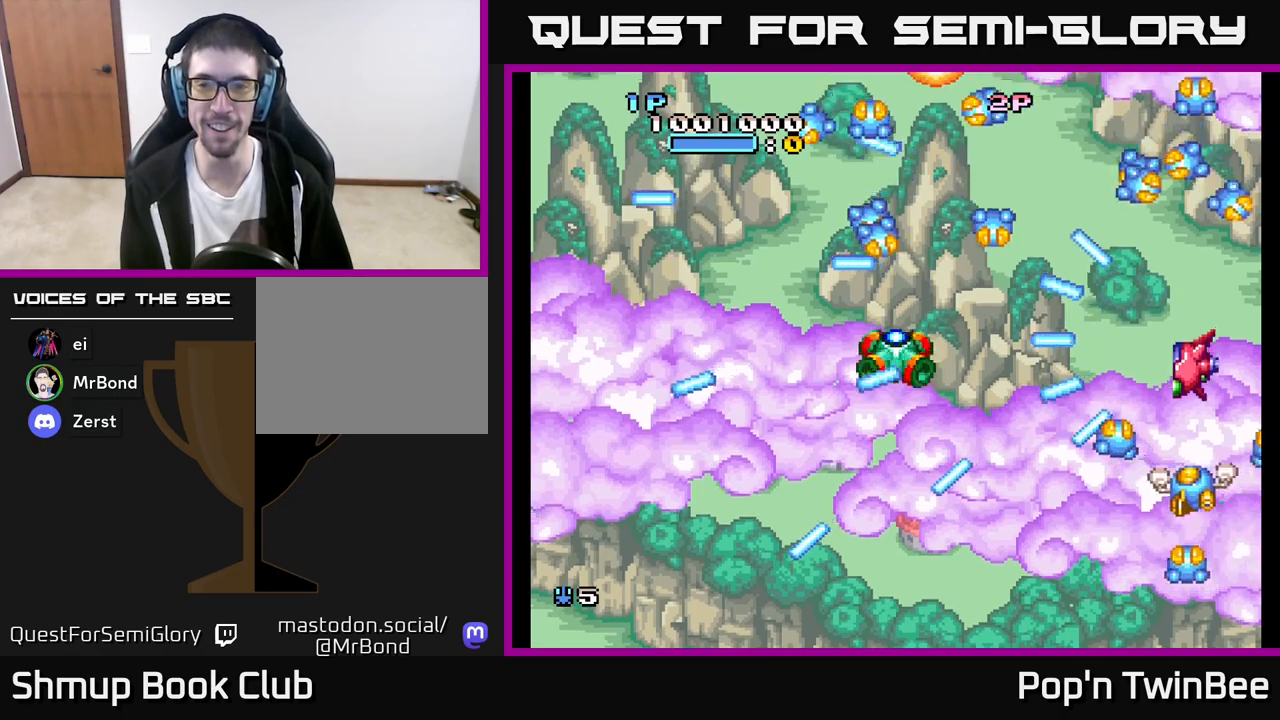
{"buttons": ["A"], "left_stick": "center", "right_stick": "center", "events": [[67, "A", "down"], [117, "DPAD_LEFT", "up"], [133, "DPAD_DOWN", "down"], [150, "DPAD_RIGHT", "down"], [250, "DPAD_DOWN", "up"], [317, "DPAD_RIGHT", "up"]]}
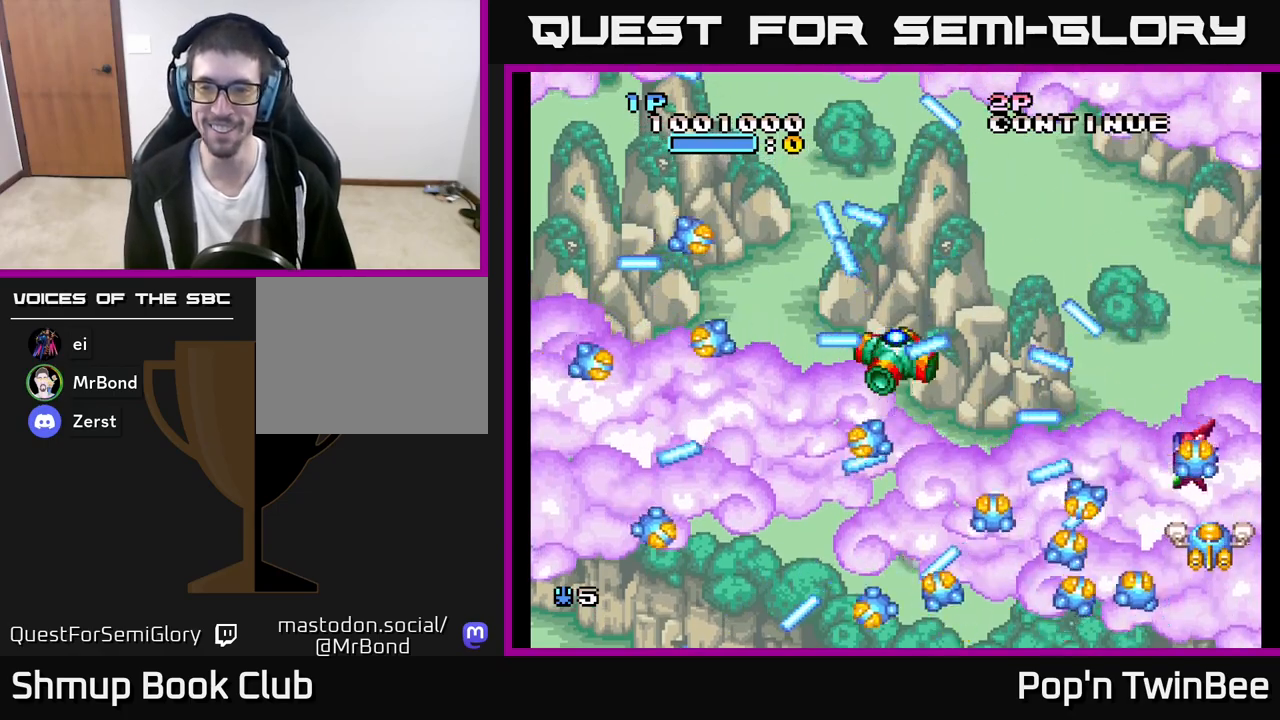
{"buttons": ["A", "DPAD_DOWN"], "left_stick": "center", "right_stick": "center", "events": [[17, "DPAD_RIGHT", "down"], [217, "DPAD_RIGHT", "up"], [250, "DPAD_LEFT", "down"], [250, "DPAD_UP", "down"], [267, "DPAD_UP", "up"], [350, "DPAD_DOWN", "down"], [383, "DPAD_LEFT", "up"], [433, "DPAD_RIGHT", "down"], [483, "DPAD_RIGHT", "up"]]}
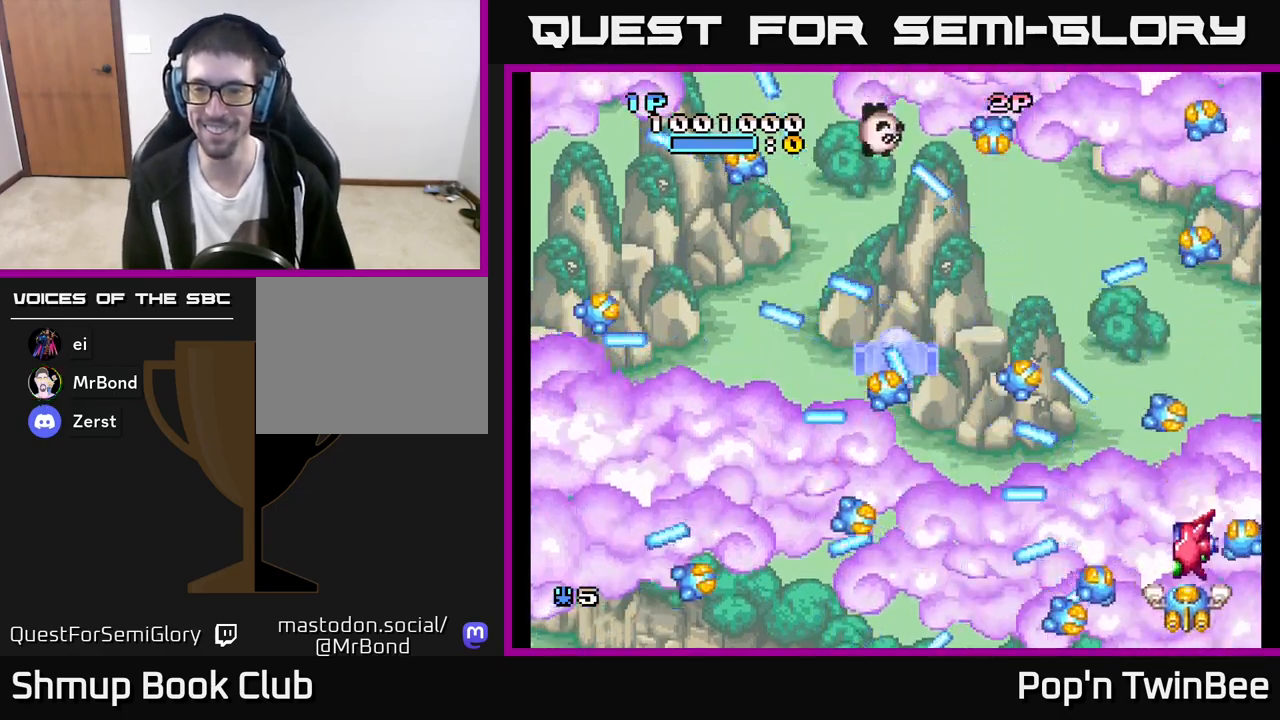
{"buttons": ["A", "DPAD_UP", "DPAD_LEFT"], "left_stick": "center", "right_stick": "center"}
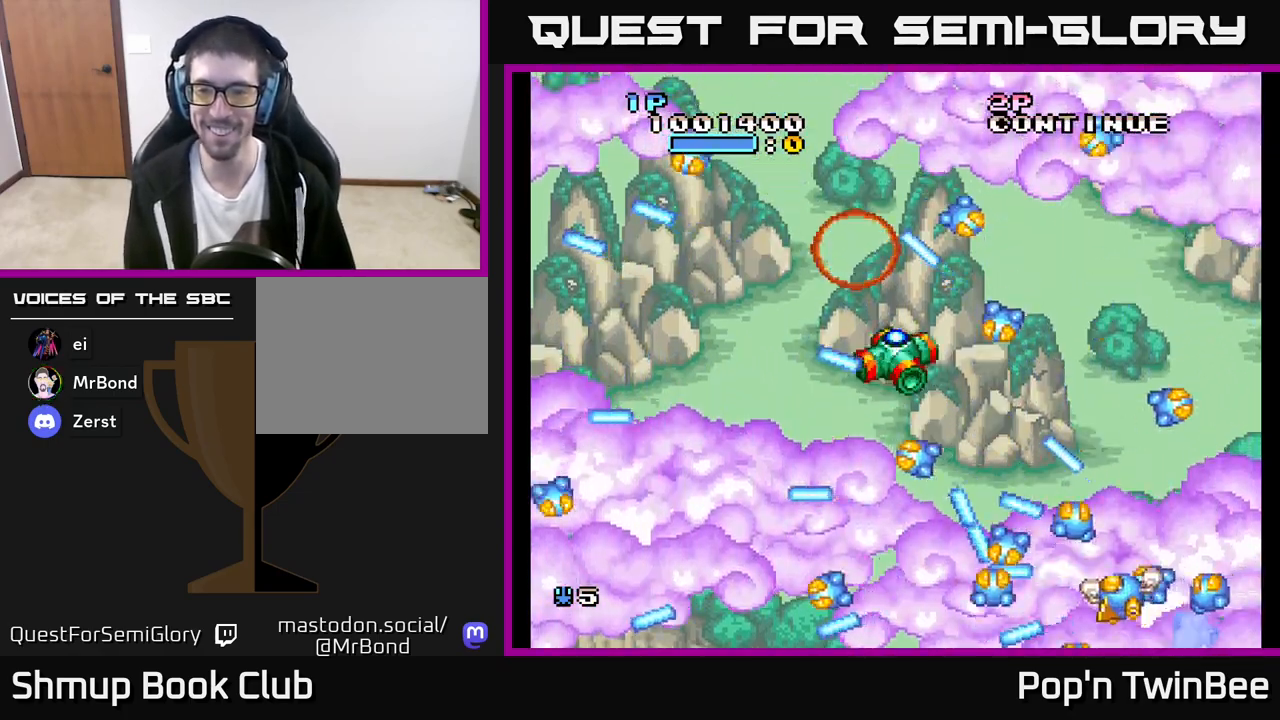
{"buttons": ["A", "DPAD_LEFT"], "left_stick": "center", "right_stick": "center", "events": [[33, "DPAD_LEFT", "up"], [100, "DPAD_UP", "up"], [117, "DPAD_RIGHT", "down"], [133, "DPAD_DOWN", "down"], [333, "DPAD_RIGHT", "up"], [383, "DPAD_DOWN", "up"], [383, "DPAD_LEFT", "down"]]}
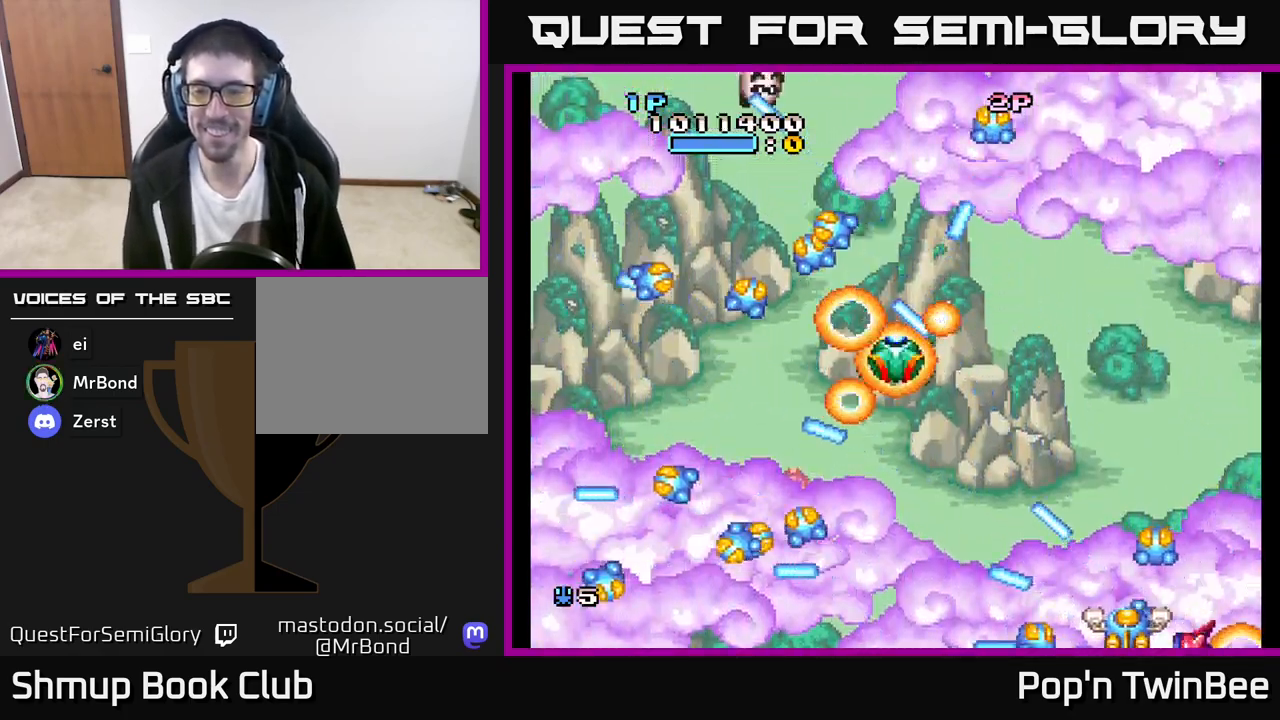
{"buttons": ["A", "DPAD_UP", "DPAD_LEFT"], "left_stick": "center", "right_stick": "center", "events": [[17, "DPAD_LEFT", "up"], [50, "DPAD_RIGHT", "down"], [83, "DPAD_UP", "down"], [167, "DPAD_RIGHT", "up"], [217, "DPAD_LEFT", "down"], [317, "DPAD_UP", "up"], [450, "DPAD_UP", "down"]]}
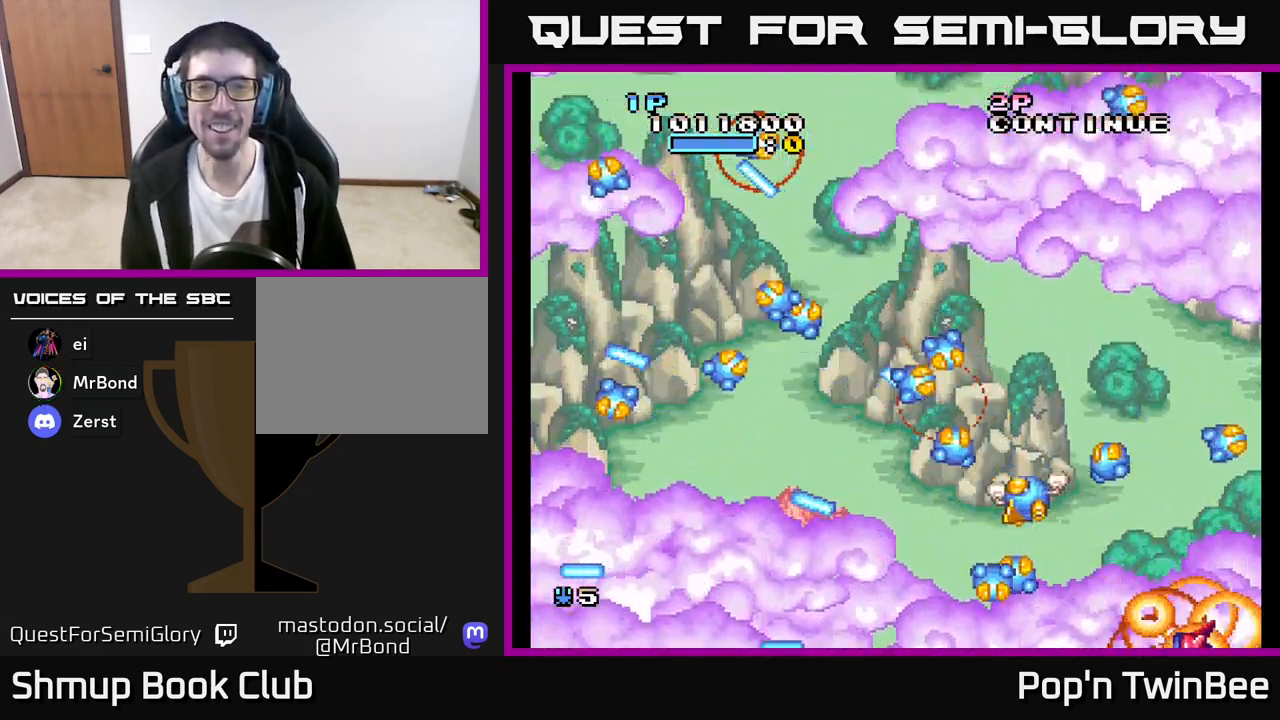
{"buttons": ["A", "DPAD_DOWN", "DPAD_RIGHT"], "left_stick": "center", "right_stick": "center", "events": [[167, "A", "up"], [350, "DPAD_UP", "up"], [417, "A", "down"], [417, "DPAD_LEFT", "up"], [433, "DPAD_DOWN", "down"], [467, "DPAD_RIGHT", "down"]]}
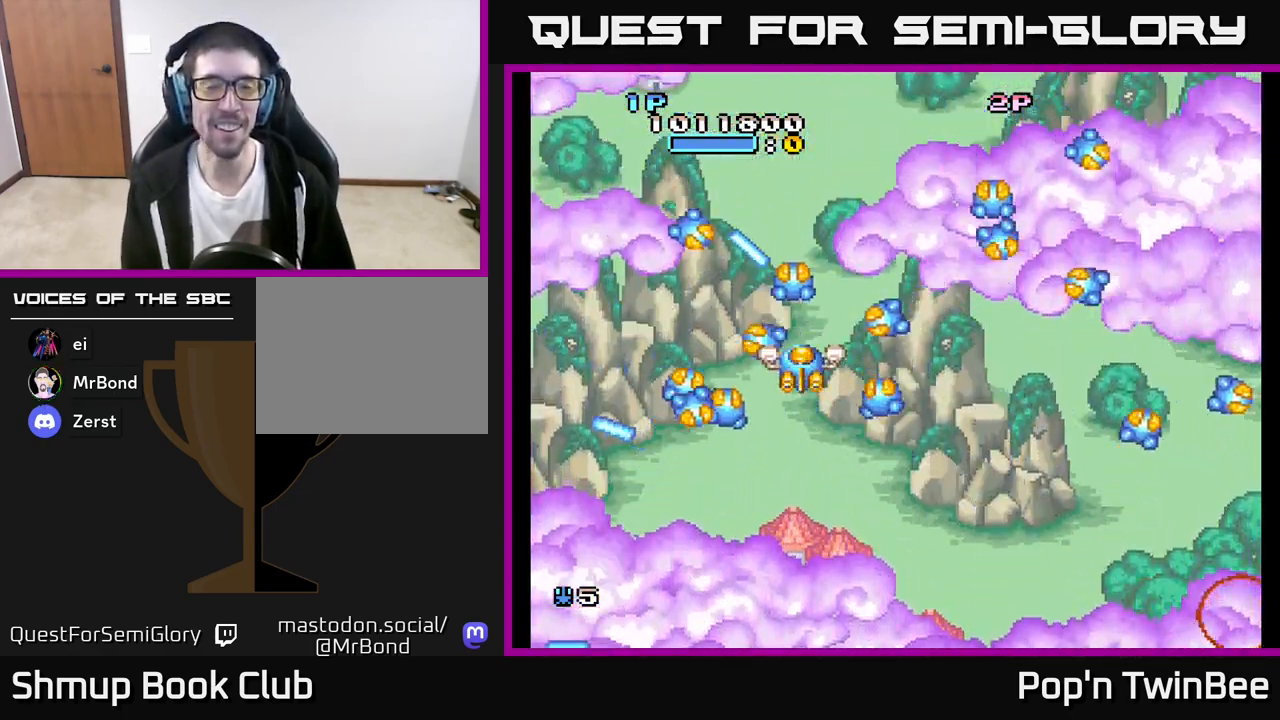
{"buttons": ["A"], "left_stick": "center", "right_stick": "center", "events": [[50, "DPAD_RIGHT", "up"], [83, "DPAD_DOWN", "up"], [117, "DPAD_LEFT", "down"], [267, "DPAD_LEFT", "up"], [300, "DPAD_RIGHT", "down"], [417, "DPAD_RIGHT", "up"]]}
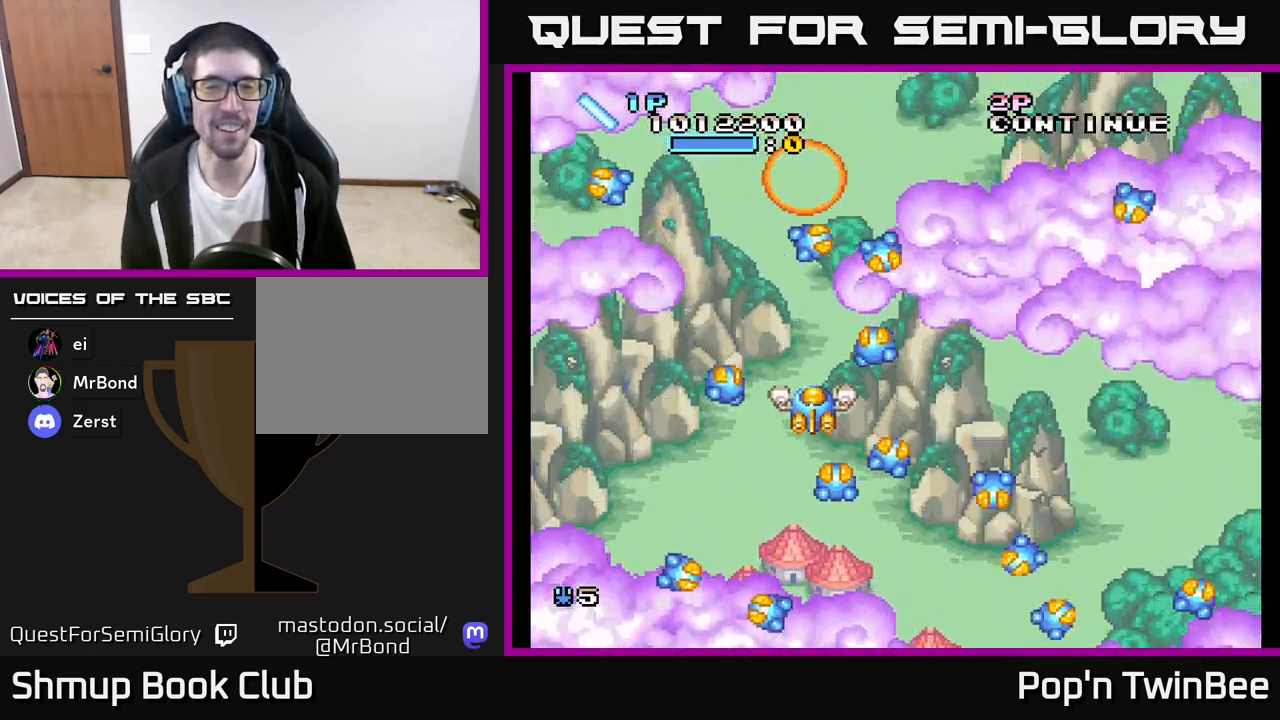
{"buttons": ["DPAD_RIGHT"], "left_stick": "center", "right_stick": "center", "events": [[417, "A", "up"], [450, "DPAD_RIGHT", "down"]]}
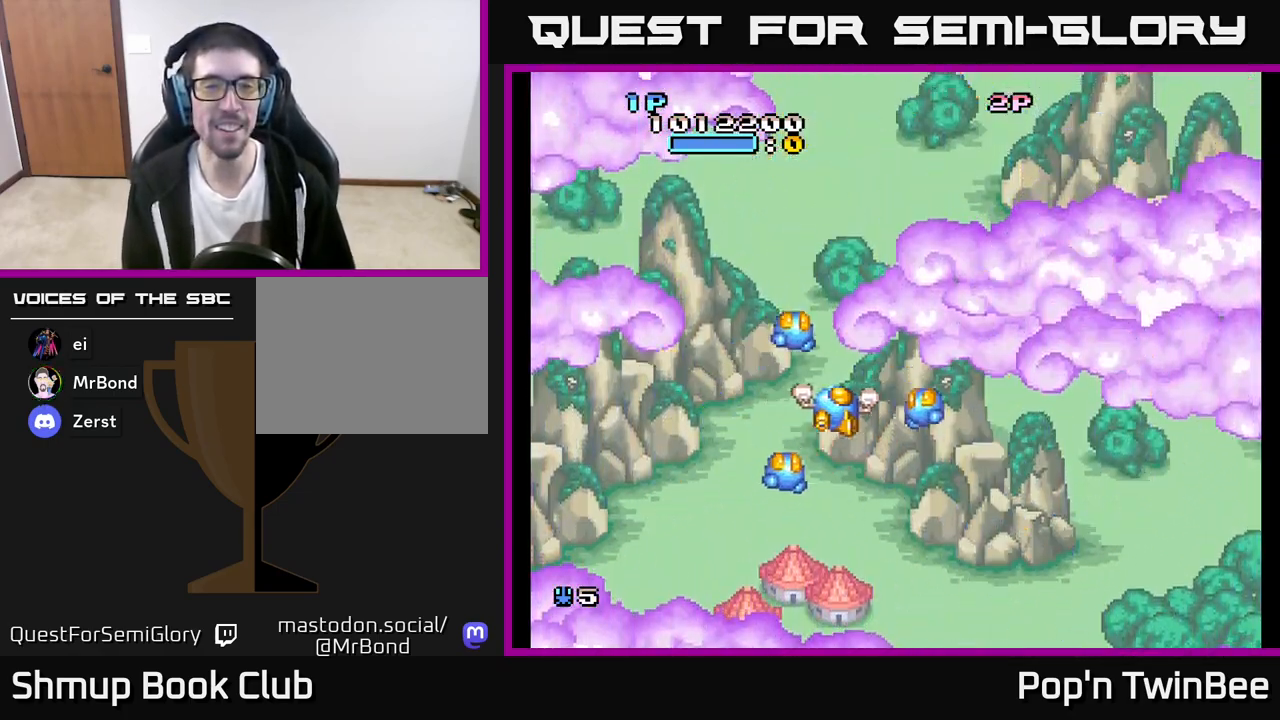
{"buttons": ["A"], "left_stick": "center", "right_stick": "center", "events": [[133, "DPAD_RIGHT", "up"], [150, "A", "down"]]}
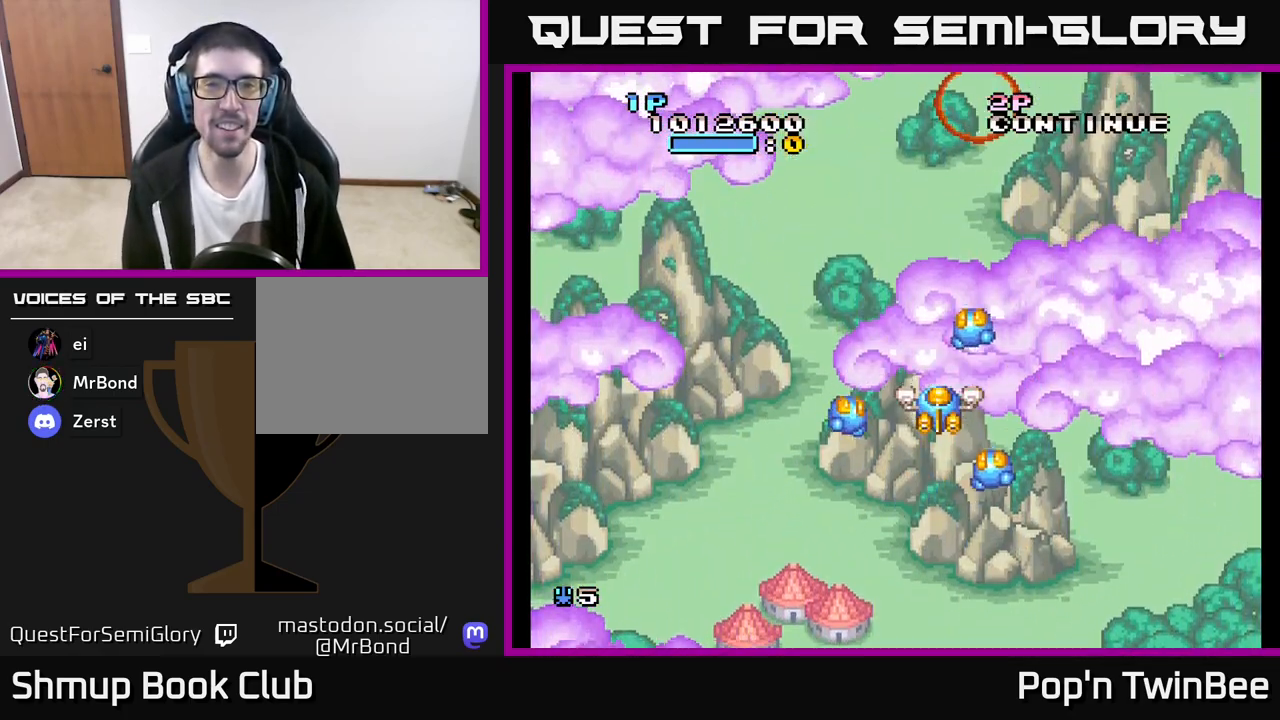
{"buttons": ["A"], "left_stick": "center", "right_stick": "center", "events": []}
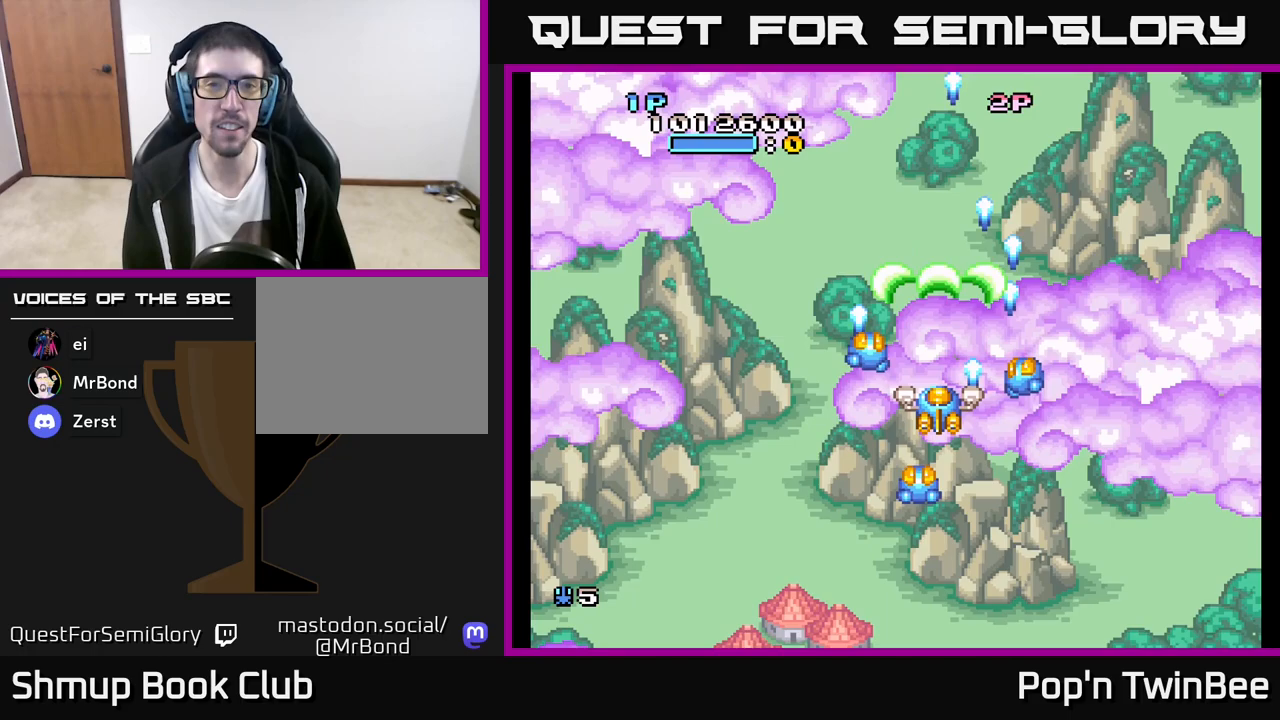
{"buttons": ["A", "DPAD_LEFT"], "left_stick": "center", "right_stick": "center", "events": [[367, "DPAD_UP", "down"], [383, "DPAD_LEFT", "down"], [450, "DPAD_UP", "up"]]}
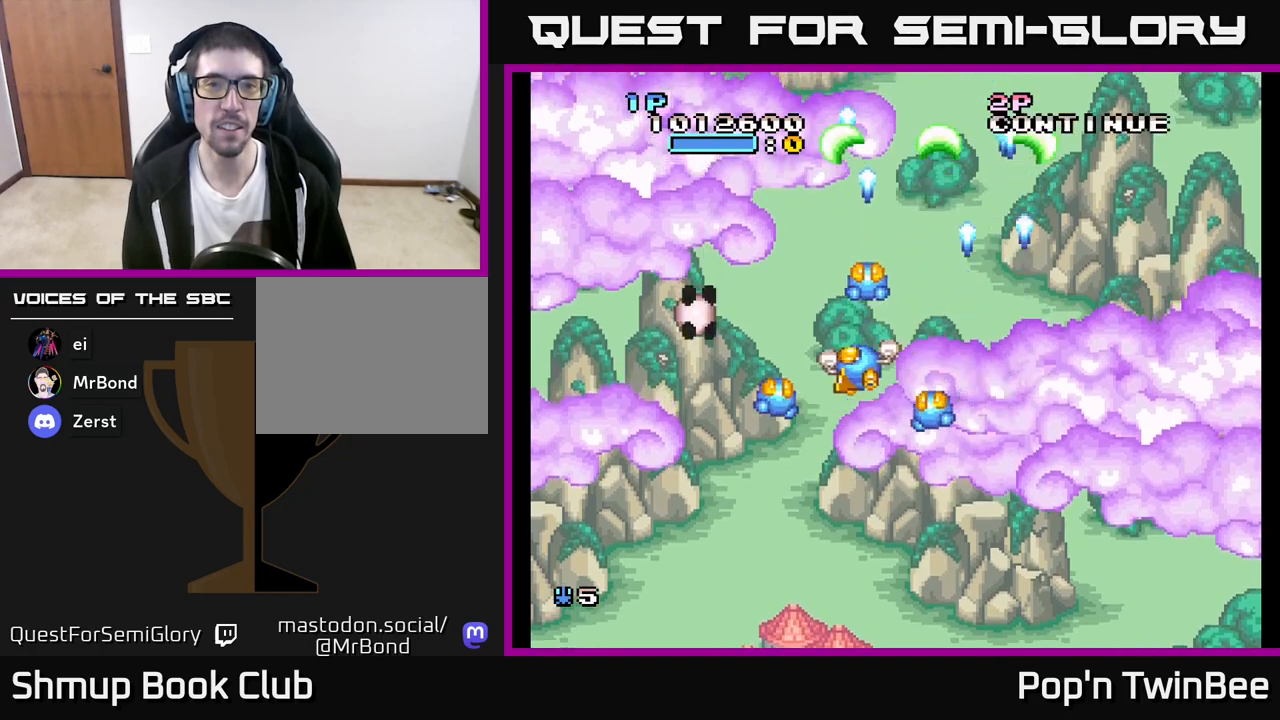
{"buttons": ["A", "DPAD_RIGHT"], "left_stick": "center", "right_stick": "center", "events": [[67, "DPAD_DOWN", "down"], [133, "DPAD_LEFT", "up"], [200, "DPAD_DOWN", "up"], [233, "DPAD_LEFT", "down"], [317, "DPAD_LEFT", "up"], [500, "DPAD_RIGHT", "down"]]}
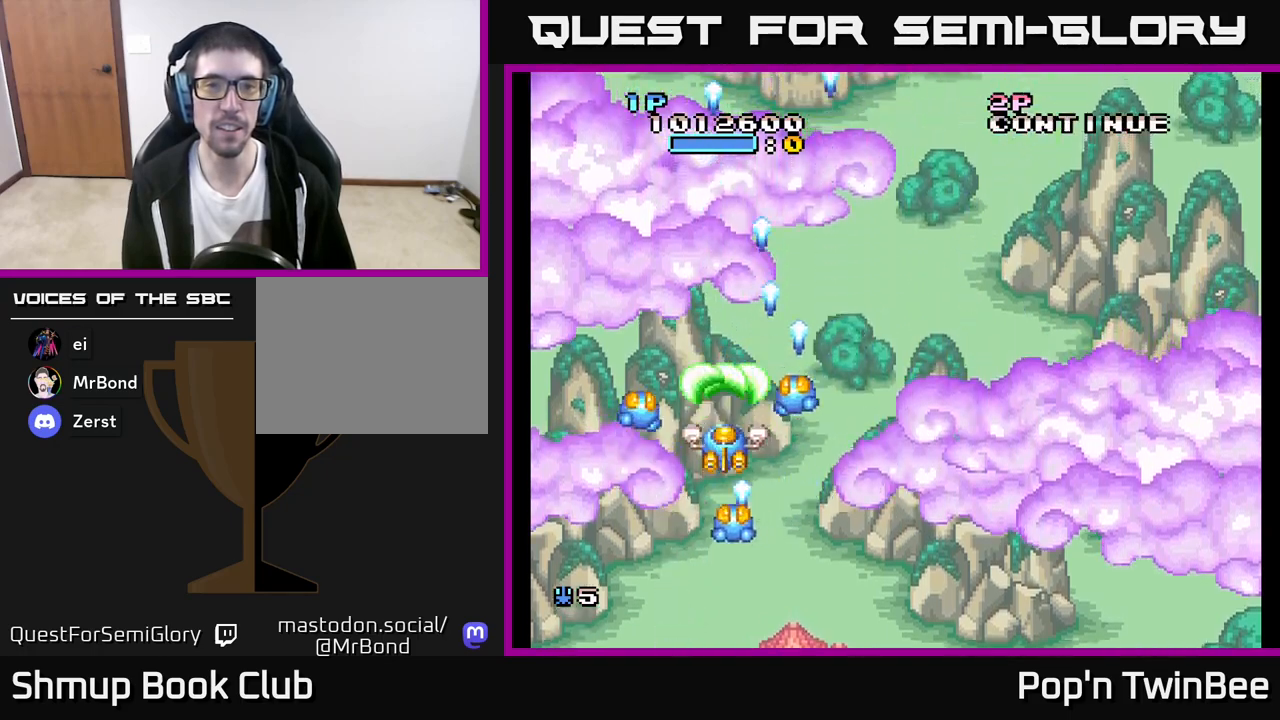
{"buttons": ["A", "DPAD_DOWN", "DPAD_RIGHT"], "left_stick": "center", "right_stick": "center", "events": [[500, "DPAD_DOWN", "down"]]}
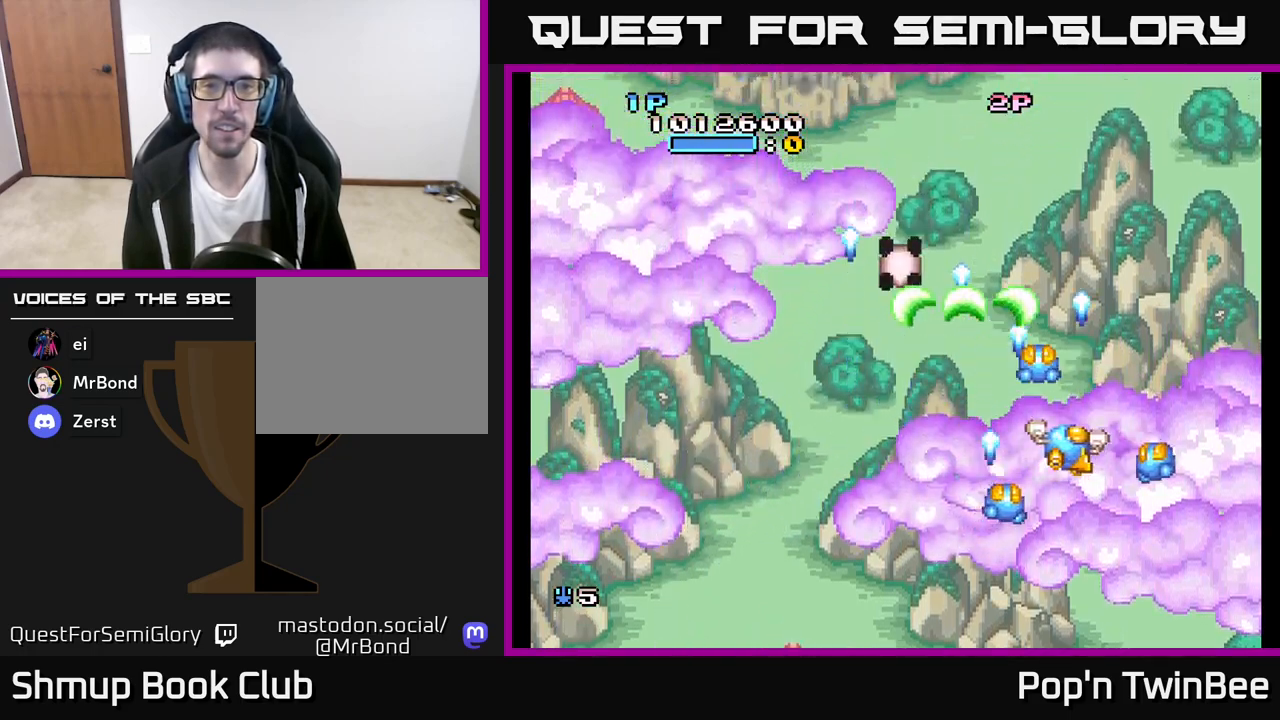
{"buttons": ["A", "DPAD_LEFT"], "left_stick": "center", "right_stick": "center", "events": [[17, "DPAD_RIGHT", "up"], [33, "DPAD_LEFT", "down"], [217, "DPAD_LEFT", "up"], [233, "DPAD_DOWN", "up"], [283, "DPAD_RIGHT", "down"], [300, "DPAD_UP", "down"], [433, "DPAD_RIGHT", "up"], [467, "DPAD_LEFT", "down"], [467, "DPAD_UP", "up"]]}
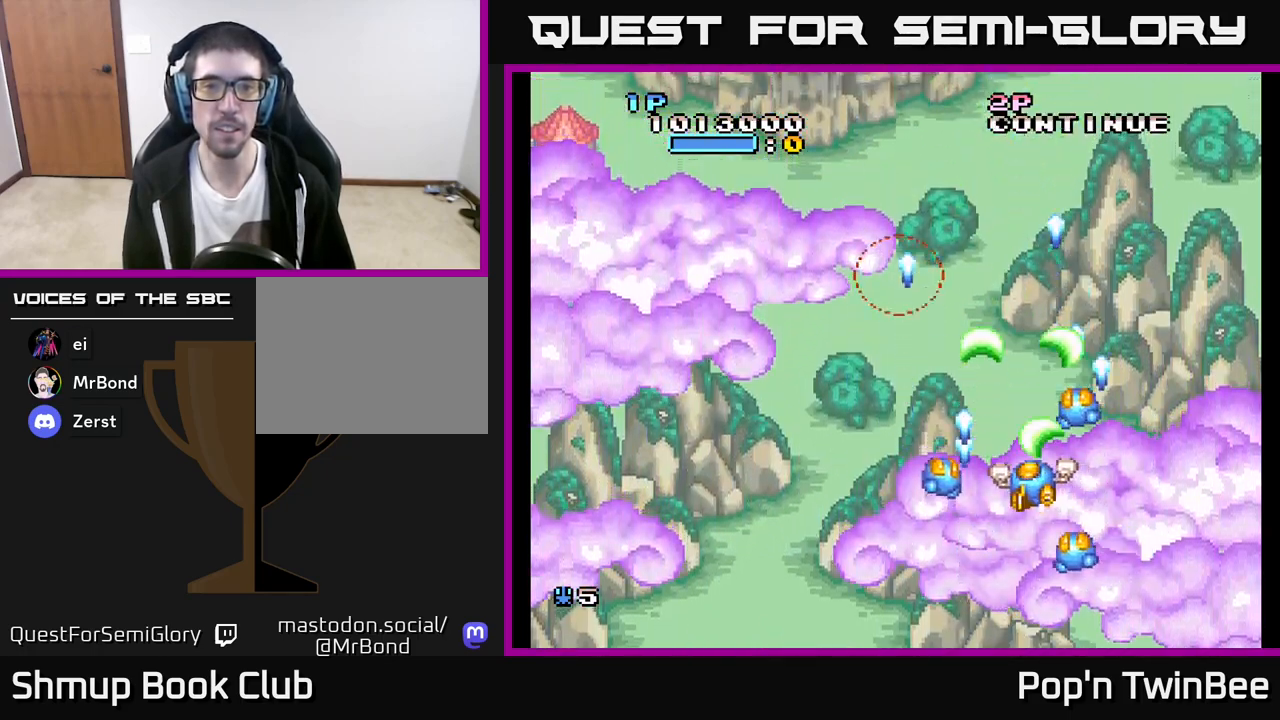
{"buttons": ["A", "DPAD_LEFT"], "left_stick": "center", "right_stick": "center", "events": []}
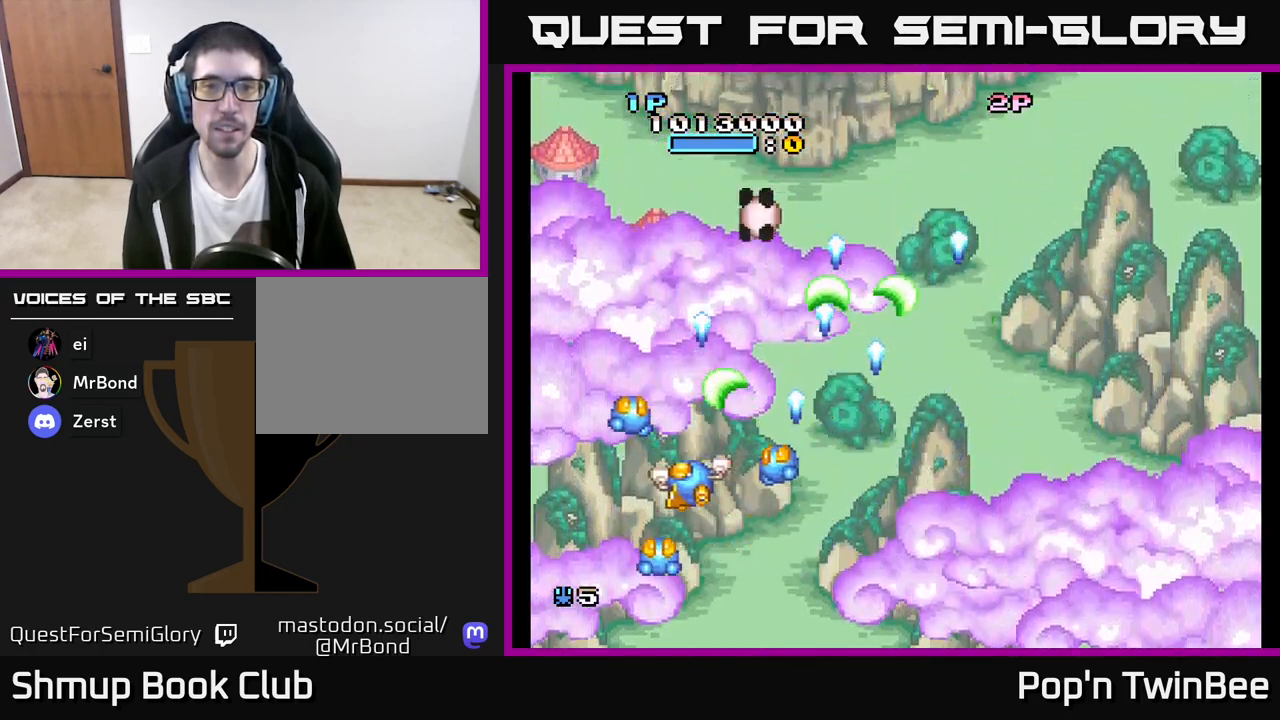
{"buttons": ["A", "DPAD_RIGHT"], "left_stick": "center", "right_stick": "center", "events": [[17, "DPAD_LEFT", "up"], [50, "DPAD_RIGHT", "down"]]}
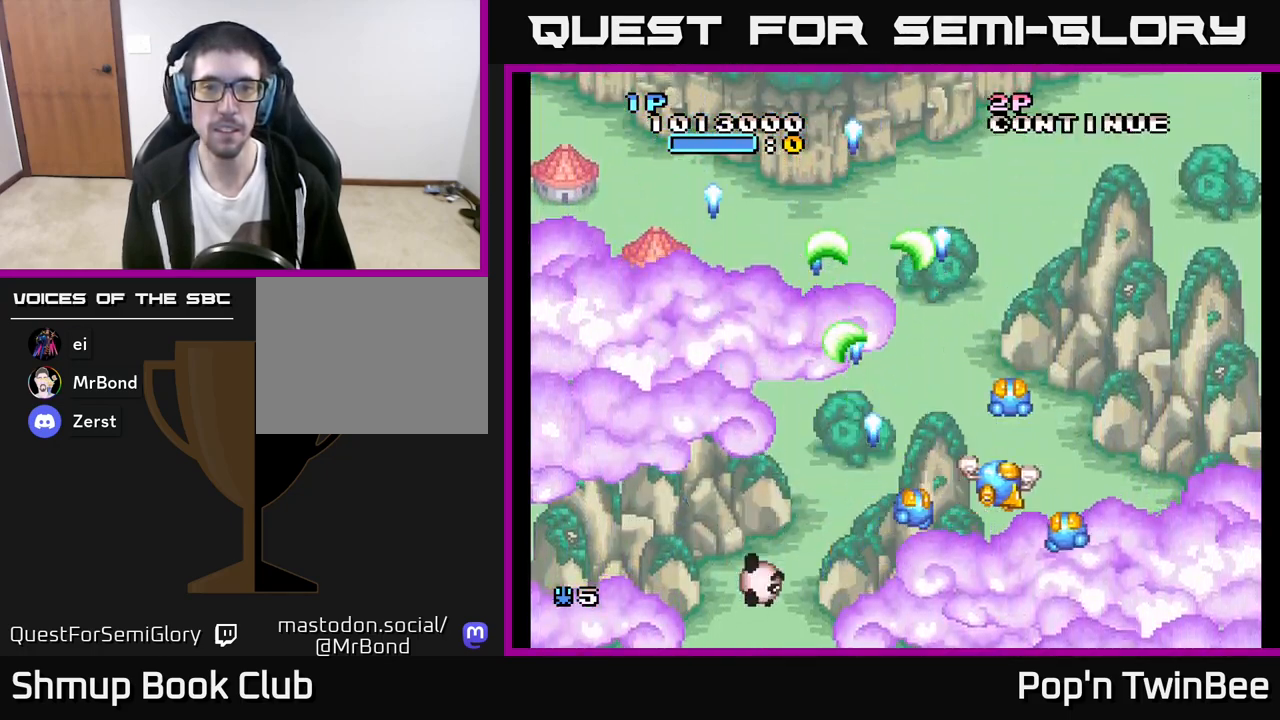
{"buttons": ["A", "DPAD_LEFT"], "left_stick": "center", "right_stick": "center", "events": [[150, "DPAD_RIGHT", "up"], [183, "DPAD_LEFT", "down"]]}
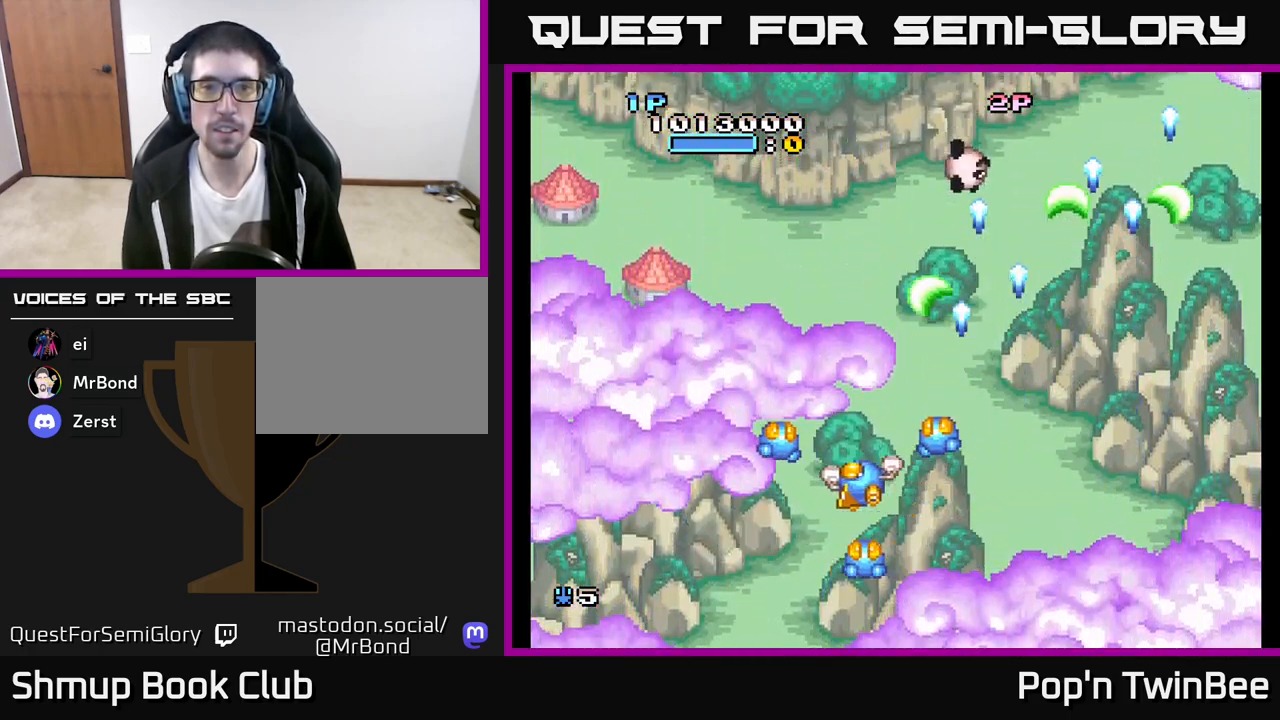
{"buttons": ["A", "DPAD_RIGHT"], "left_stick": "center", "right_stick": "center", "events": [[133, "DPAD_LEFT", "up"], [167, "DPAD_RIGHT", "down"]]}
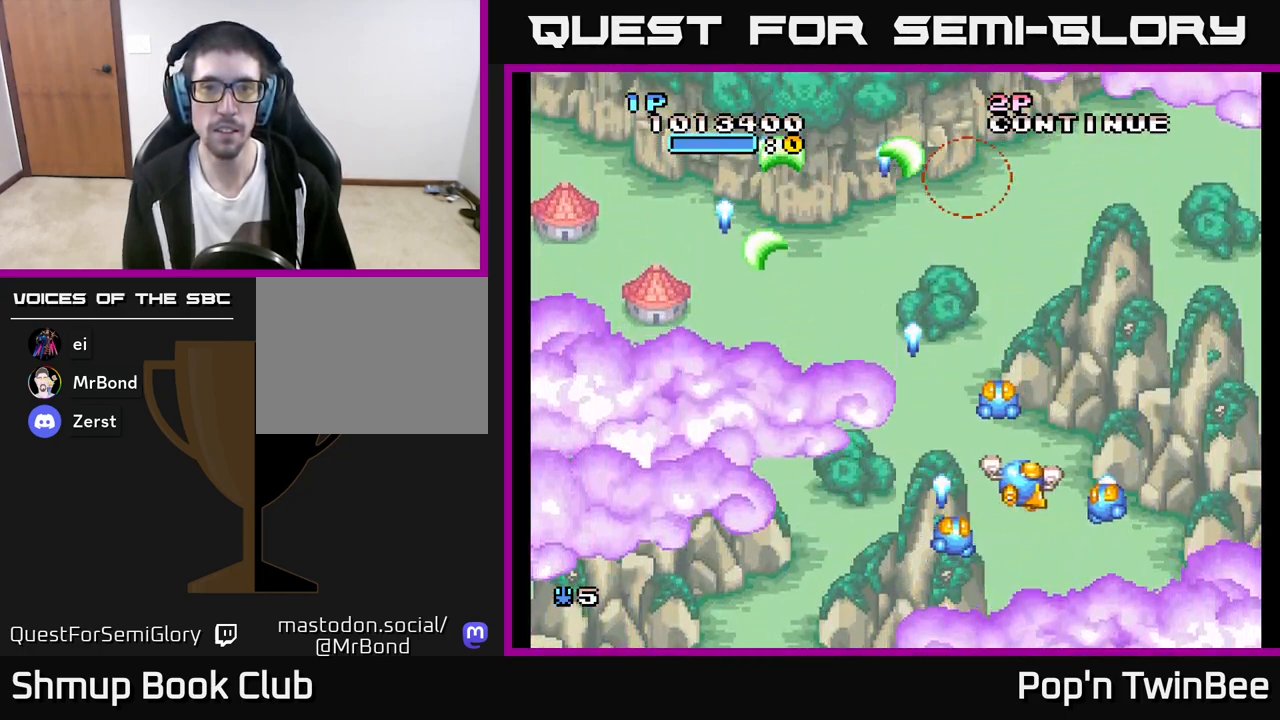
{"buttons": ["A", "DPAD_LEFT"], "left_stick": "center", "right_stick": "center", "events": [[133, "DPAD_RIGHT", "up"], [167, "DPAD_LEFT", "down"]]}
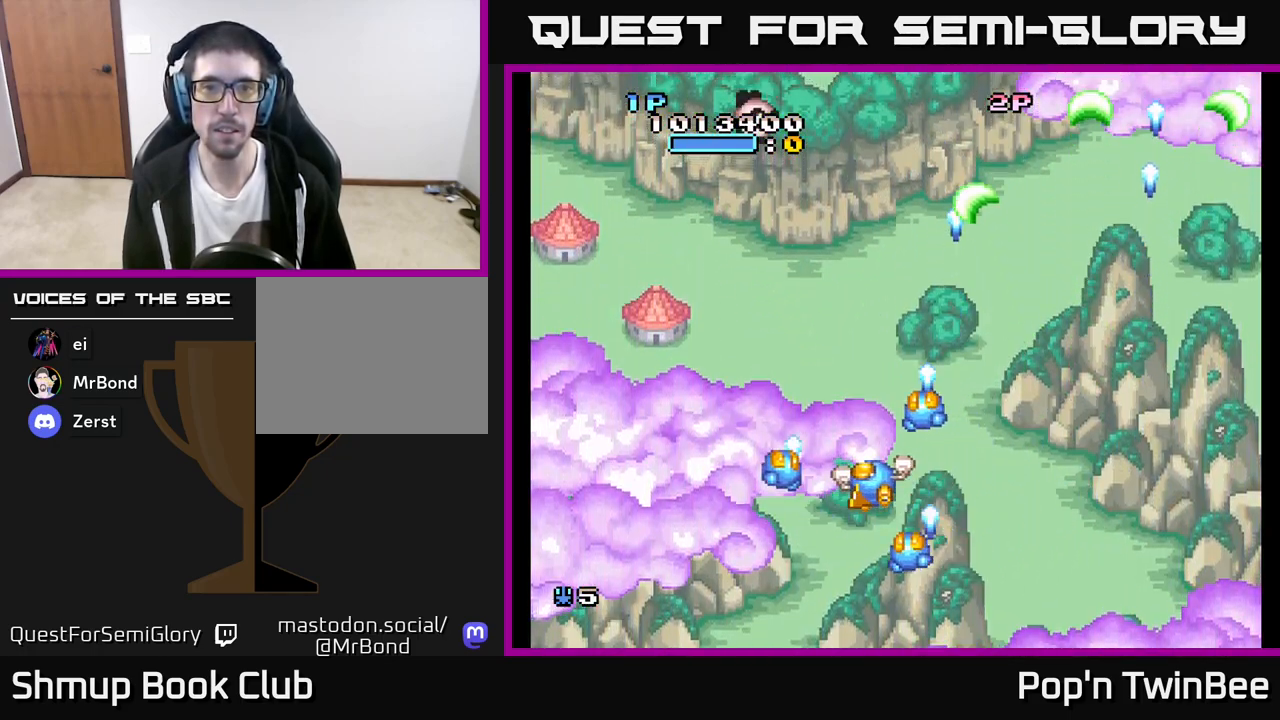
{"buttons": ["A", "DPAD_UP"], "left_stick": "center", "right_stick": "center", "events": [[483, "DPAD_UP", "down"], [500, "DPAD_LEFT", "up"]]}